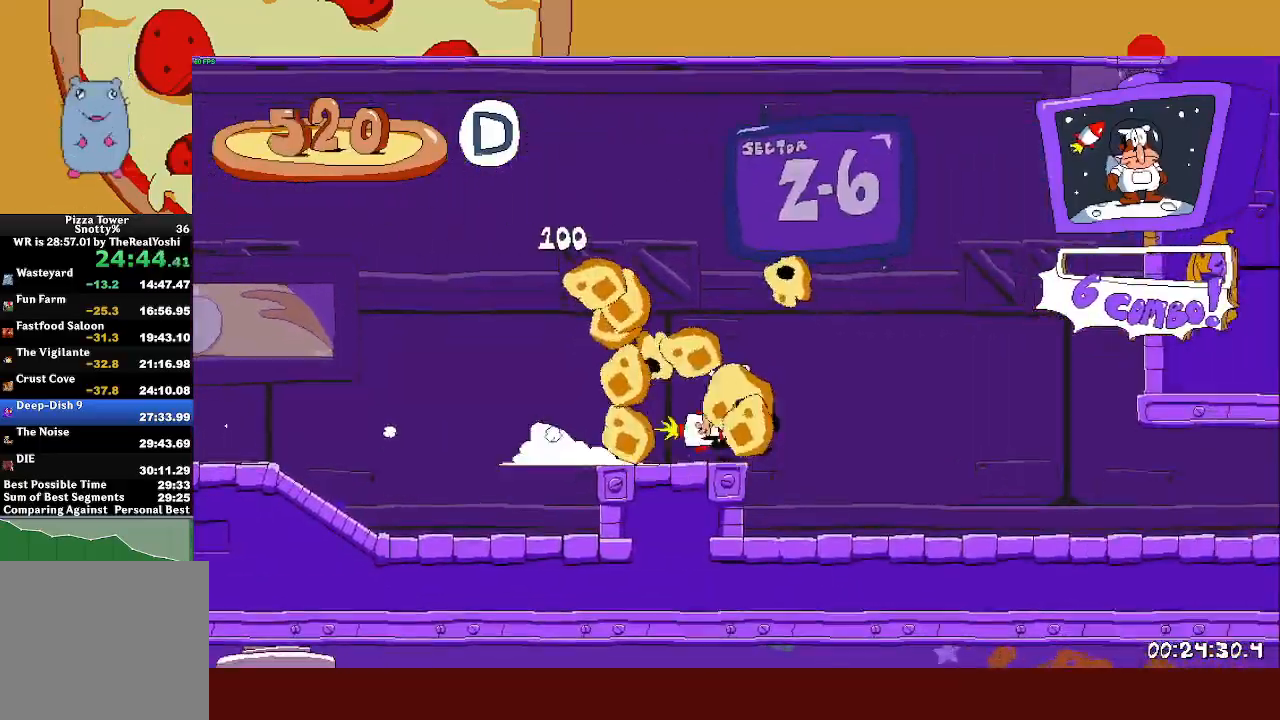
Gameplay with a controller (PlayStation layout); each line is a JSON object with the inputs held at the frame after it. "events" lists button and stick changes between this image and that frame as [ms after this image, input, new state], when the widget could be followed in between. Not read: right_stick.
{"buttons": ["R2"], "left_stick": "right", "events": [[350, "L1", "up"]]}
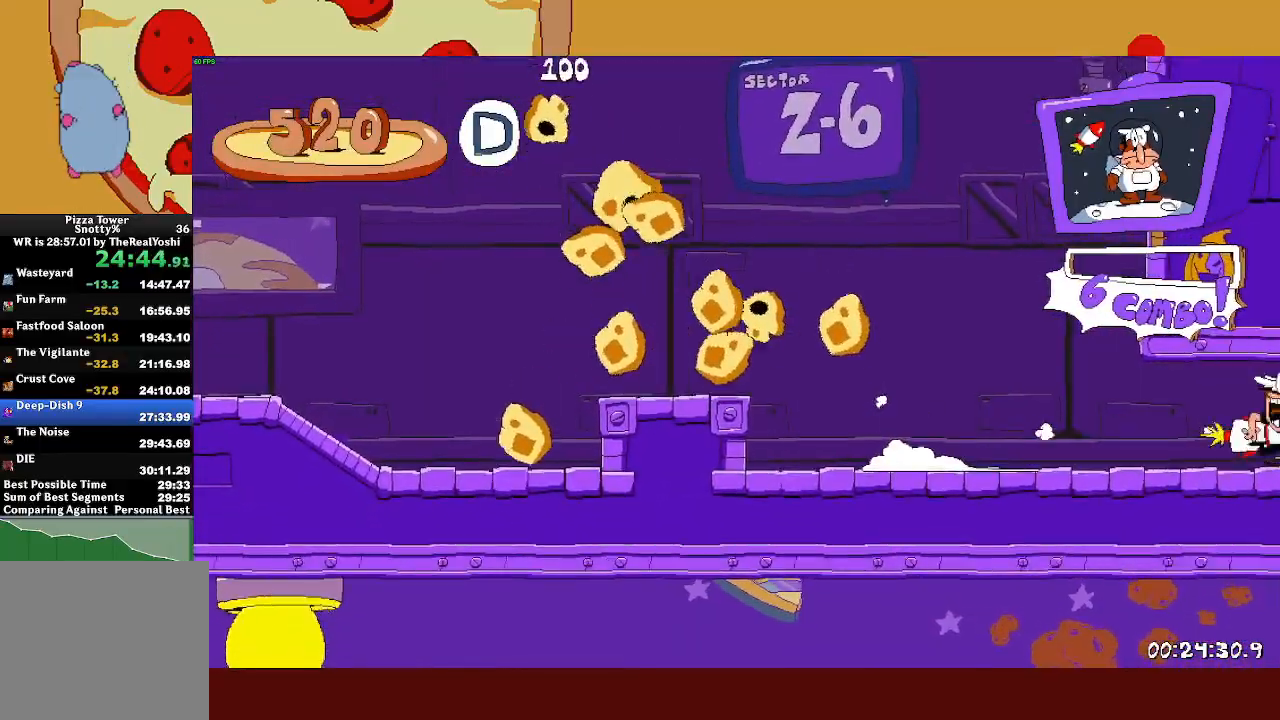
{"buttons": ["R2"], "left_stick": "right", "events": []}
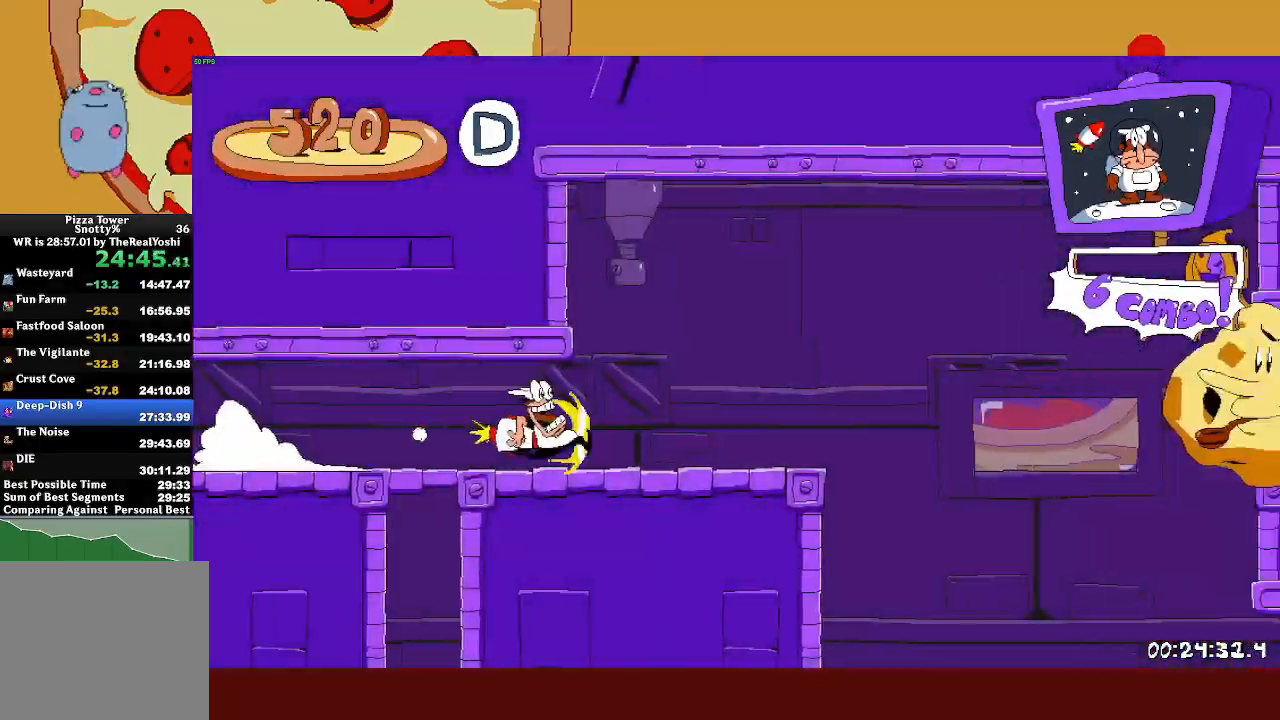
{"buttons": ["R2"], "left_stick": "right", "events": []}
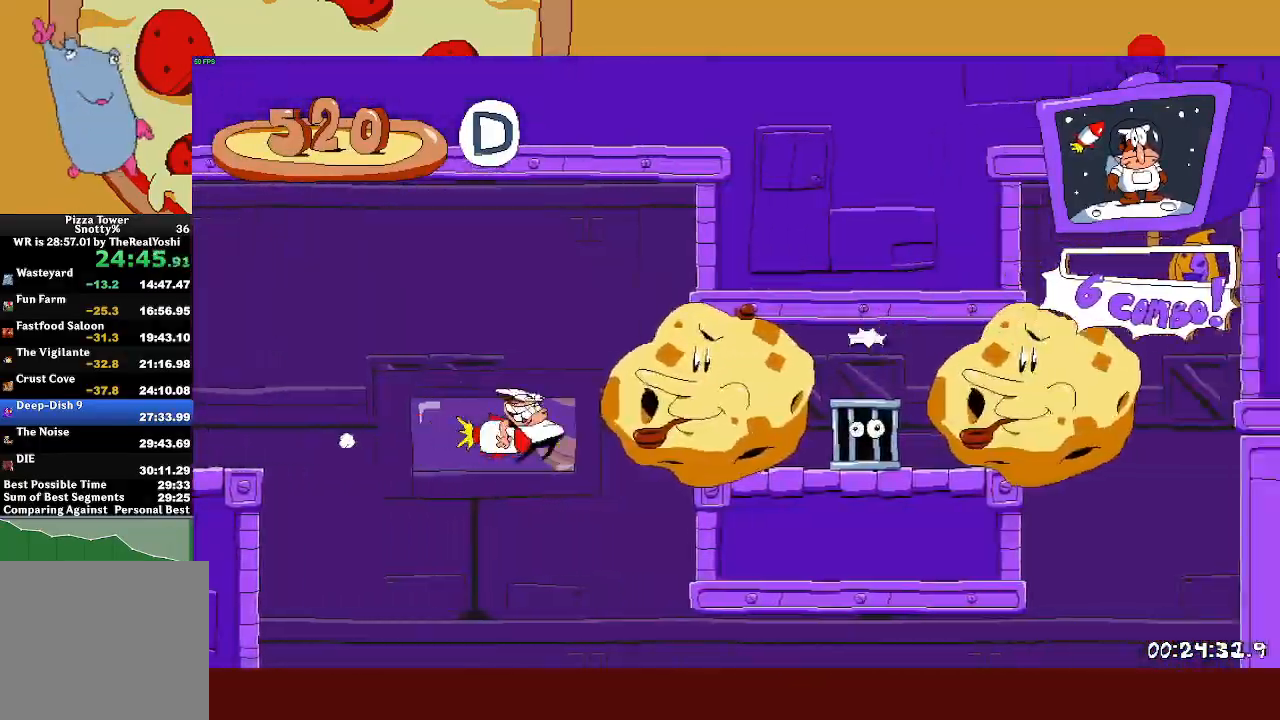
{"buttons": ["CROSS", "R2"], "left_stick": "right", "events": [[483, "CROSS", "down"]]}
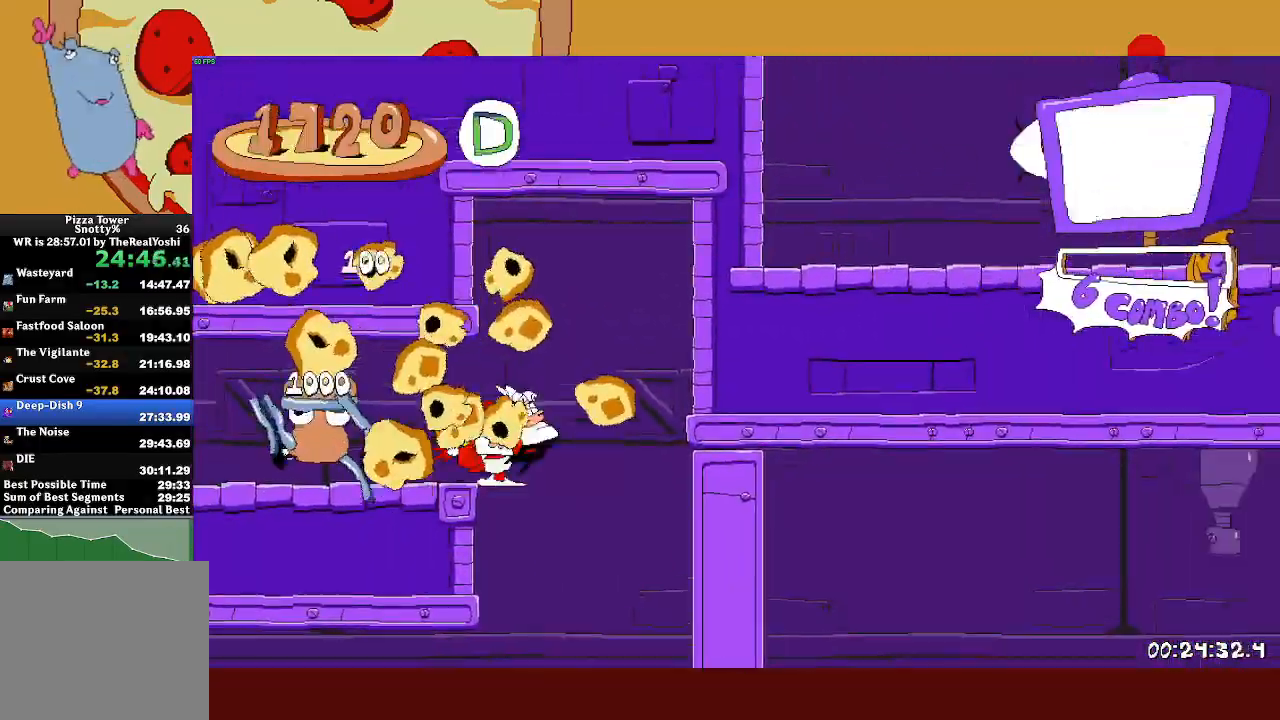
{"buttons": ["R2"], "left_stick": "right", "events": [[33, "CROSS", "up"], [200, "CROSS", "down"], [200, "L1", "down"], [200, "SQUARE", "down"], [300, "CROSS", "up"], [300, "L1", "up"], [317, "SQUARE", "up"]]}
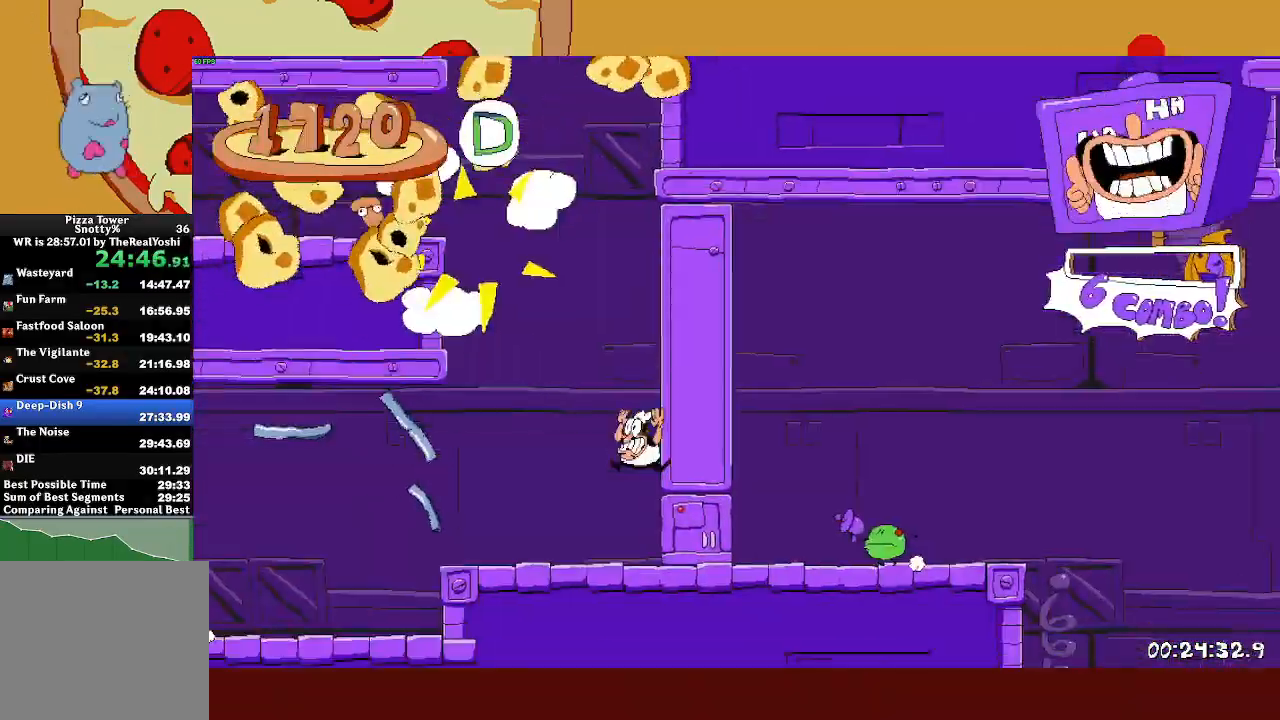
{"buttons": ["L1", "R2"], "left_stick": "right", "events": [[133, "SQUARE", "down"], [150, "L1", "down"], [233, "SQUARE", "up"]]}
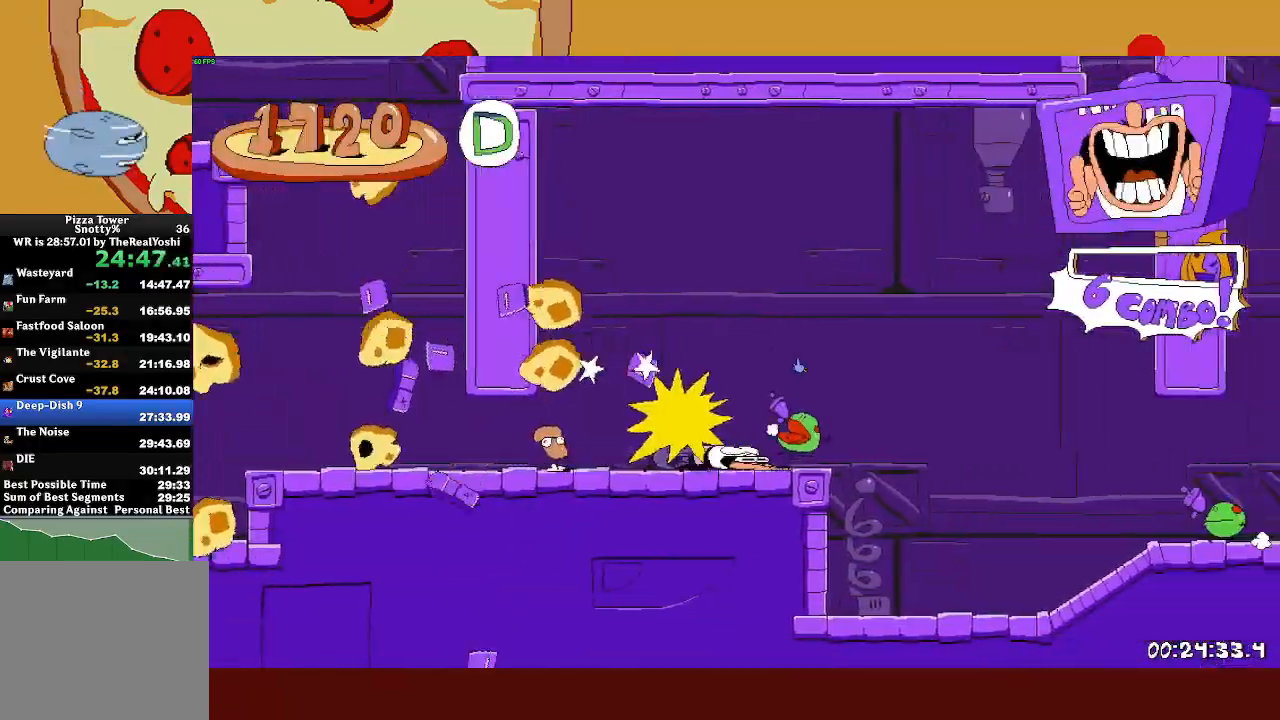
{"buttons": ["R2"], "left_stick": "right", "events": [[217, "L1", "up"]]}
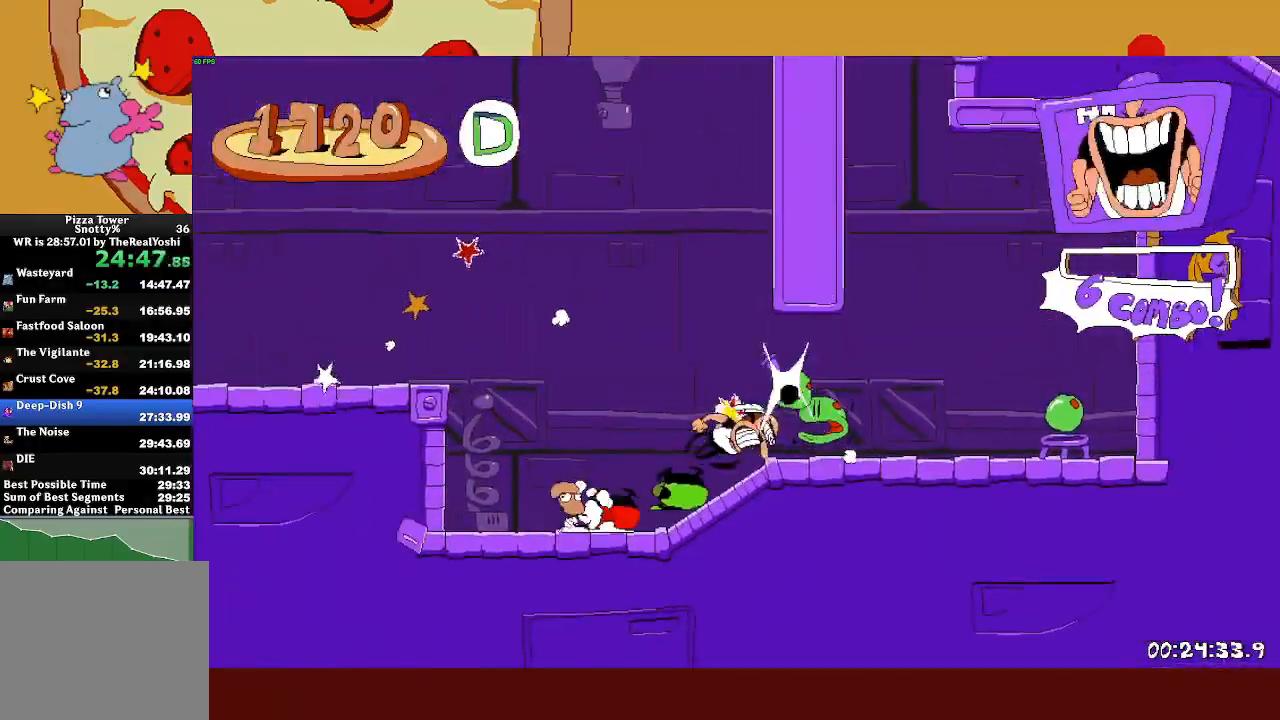
{"buttons": ["CROSS", "SQUARE", "R2"], "left_stick": "left", "events": [[167, "CROSS", "down"], [217, "SQUARE", "down"], [283, "SQUARE", "up"], [283, "left_stick", "center"], [333, "left_stick", "left"], [367, "SQUARE", "down"]]}
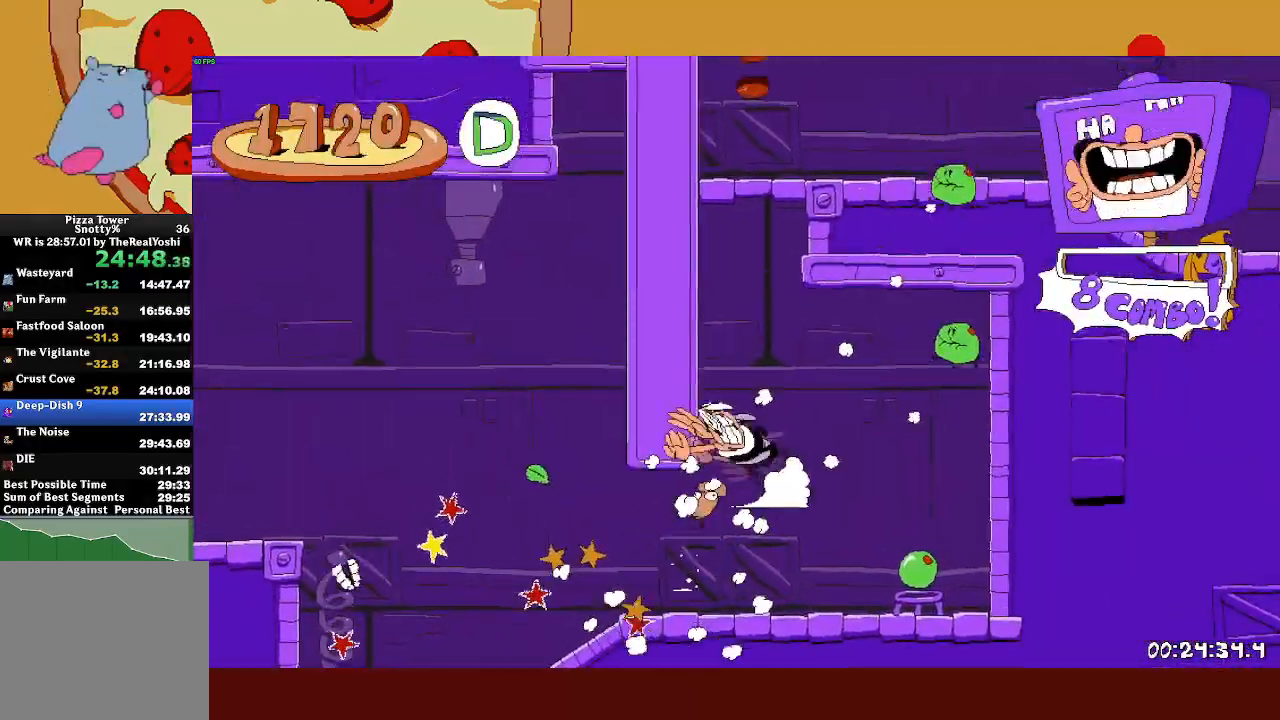
{"buttons": ["R2"], "left_stick": "right", "events": [[67, "CROSS", "up"], [67, "SQUARE", "up"], [250, "CROSS", "down"], [267, "left_stick", "right"], [467, "CROSS", "up"]]}
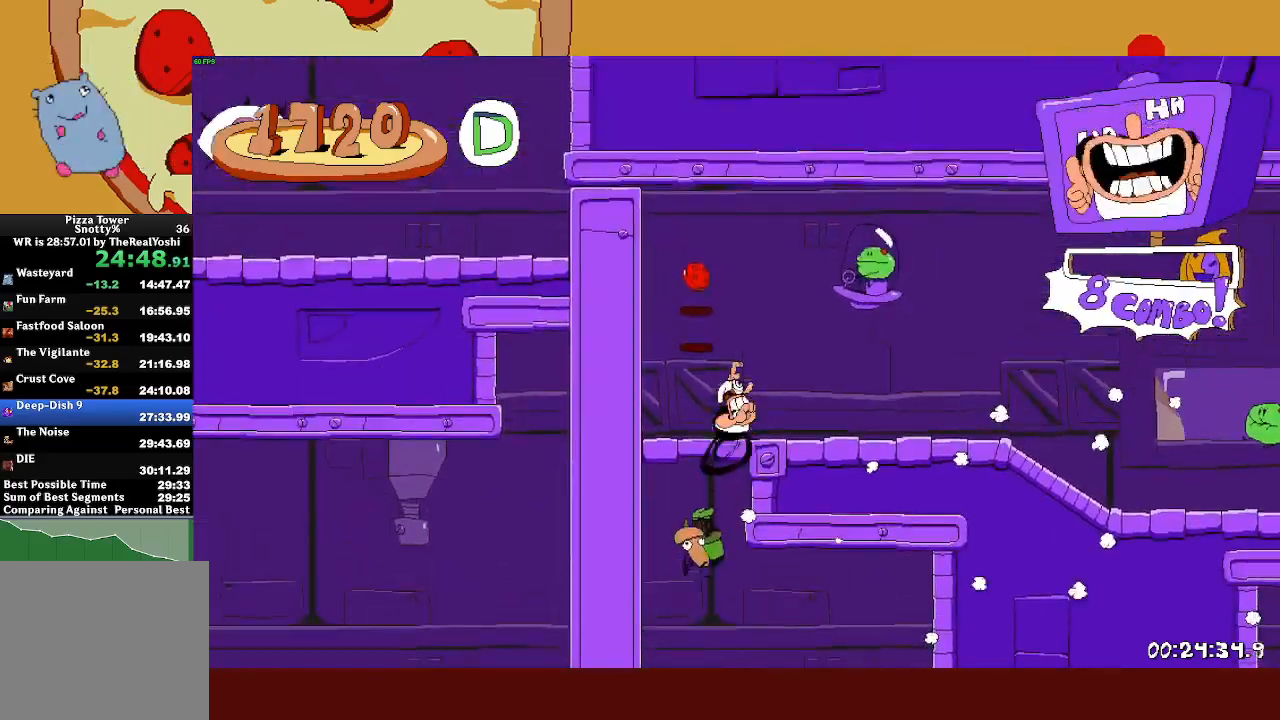
{"buttons": ["R2"], "left_stick": "right", "events": []}
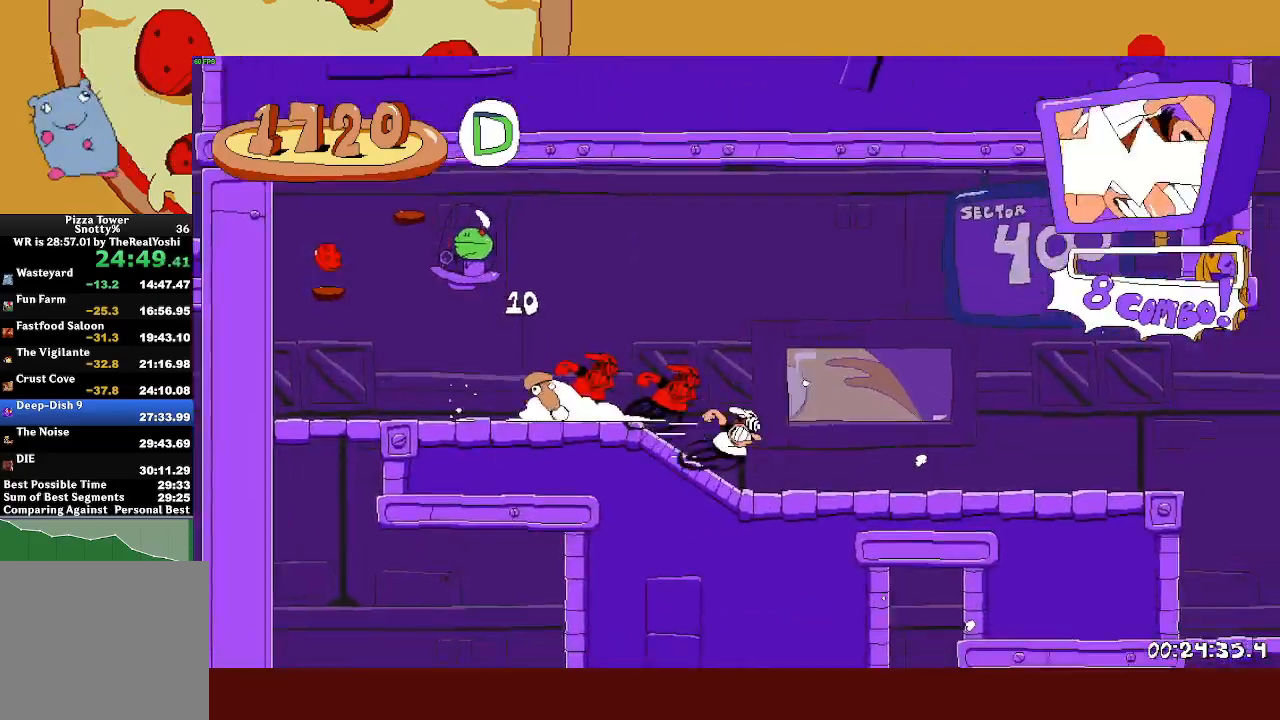
{"buttons": ["CROSS", "R2"], "left_stick": "right", "events": [[417, "CROSS", "down"]]}
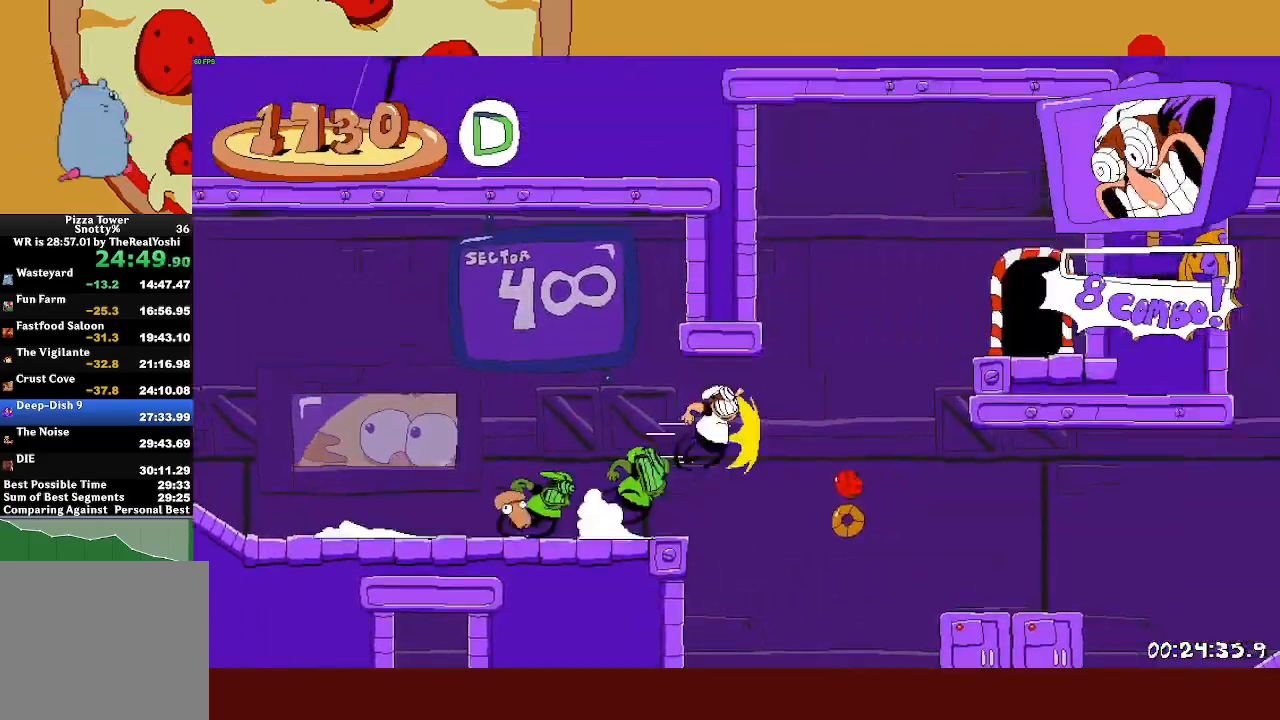
{"buttons": ["R1"], "left_stick": "right", "events": [[217, "CROSS", "up"], [333, "L1", "down"], [367, "R1", "down"], [367, "R2", "up"], [383, "L1", "up"]]}
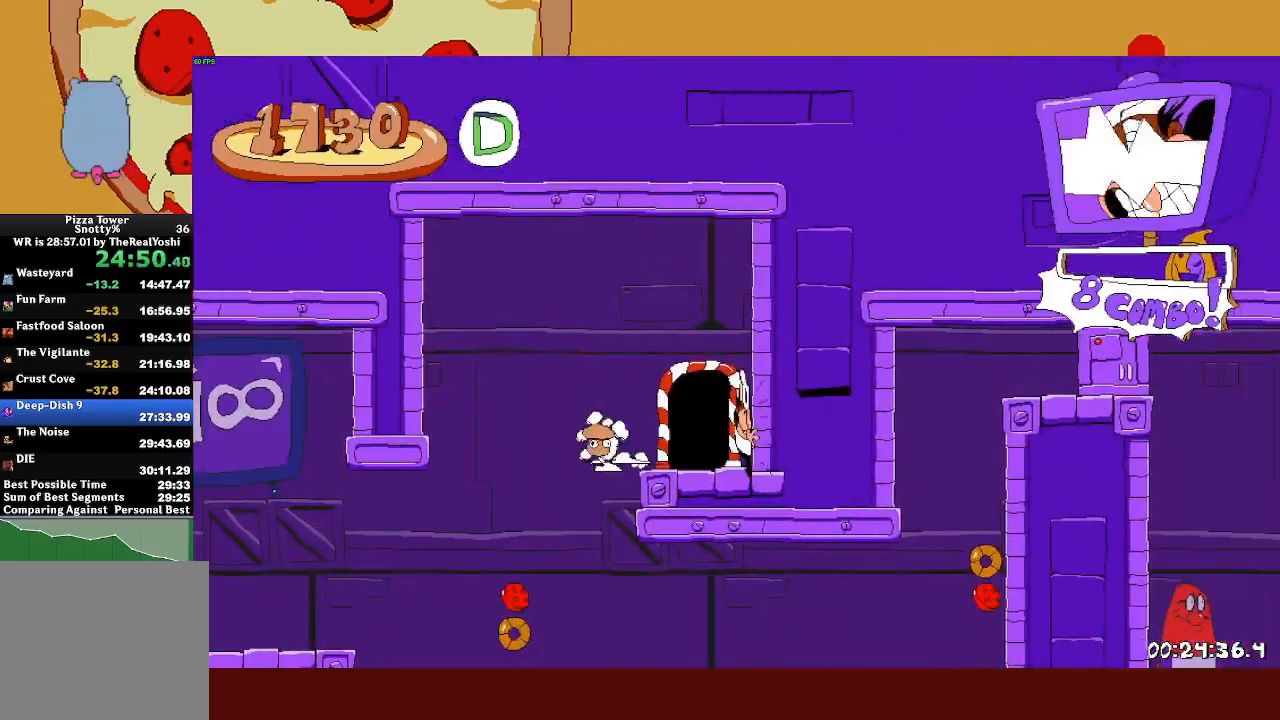
{"buttons": [], "left_stick": "right", "events": [[50, "left_stick", "center"], [133, "R1", "up"], [200, "R1", "down"], [400, "R1", "up"], [450, "left_stick", "right"]]}
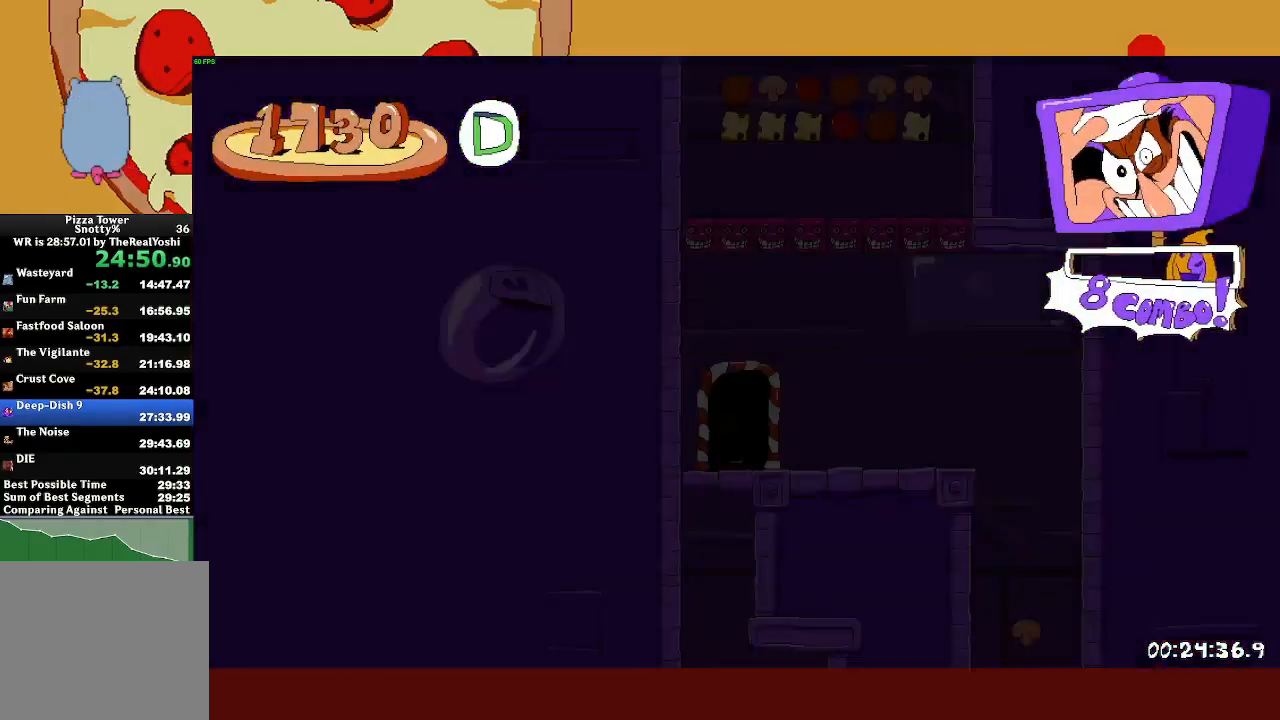
{"buttons": [], "left_stick": "right", "events": []}
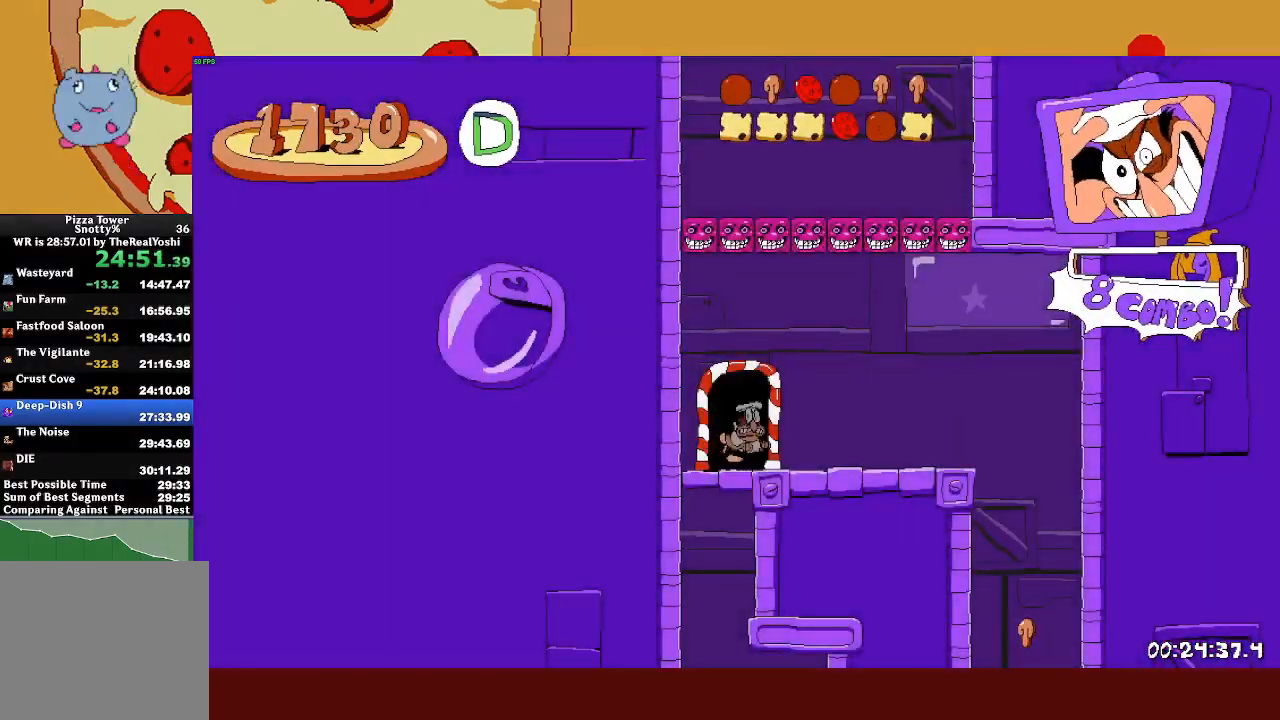
{"buttons": ["CROSS"], "left_stick": "right", "events": [[433, "CROSS", "down"]]}
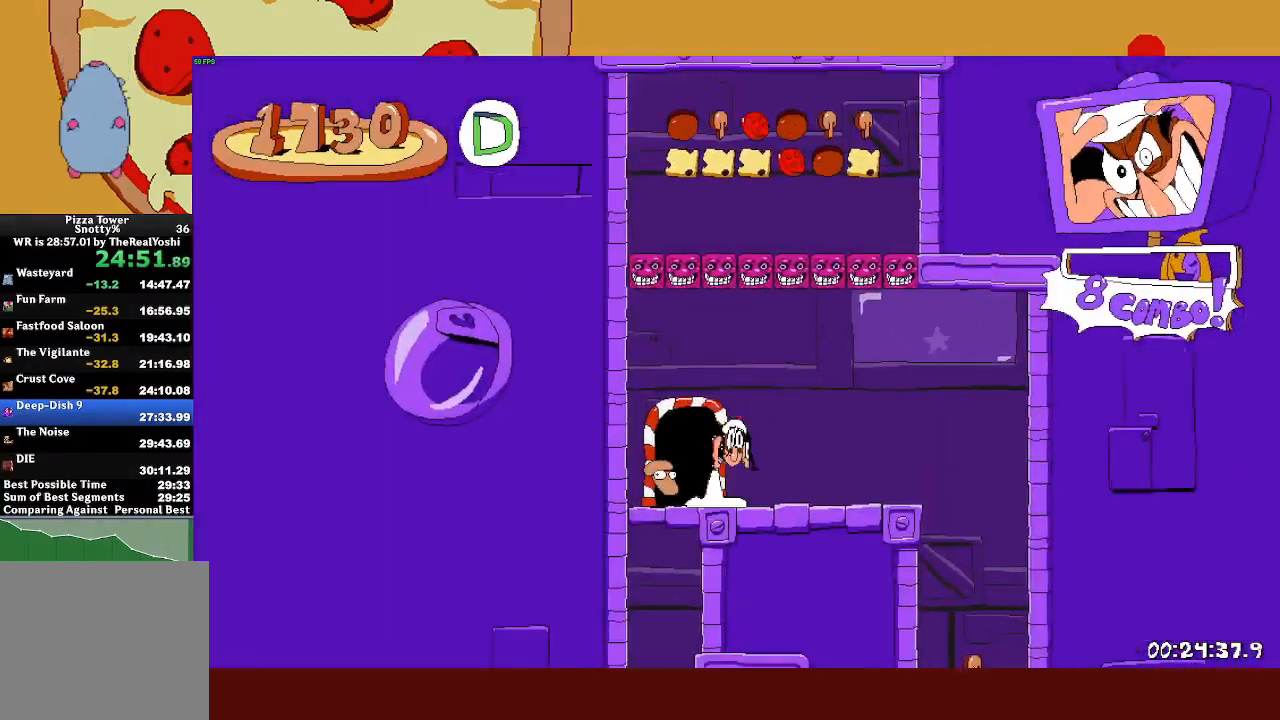
{"buttons": ["R2"], "left_stick": "up-left", "events": [[50, "L1", "down"], [150, "L1", "up"], [167, "CROSS", "up"], [500, "R2", "down"], [500, "left_stick", "up-left"]]}
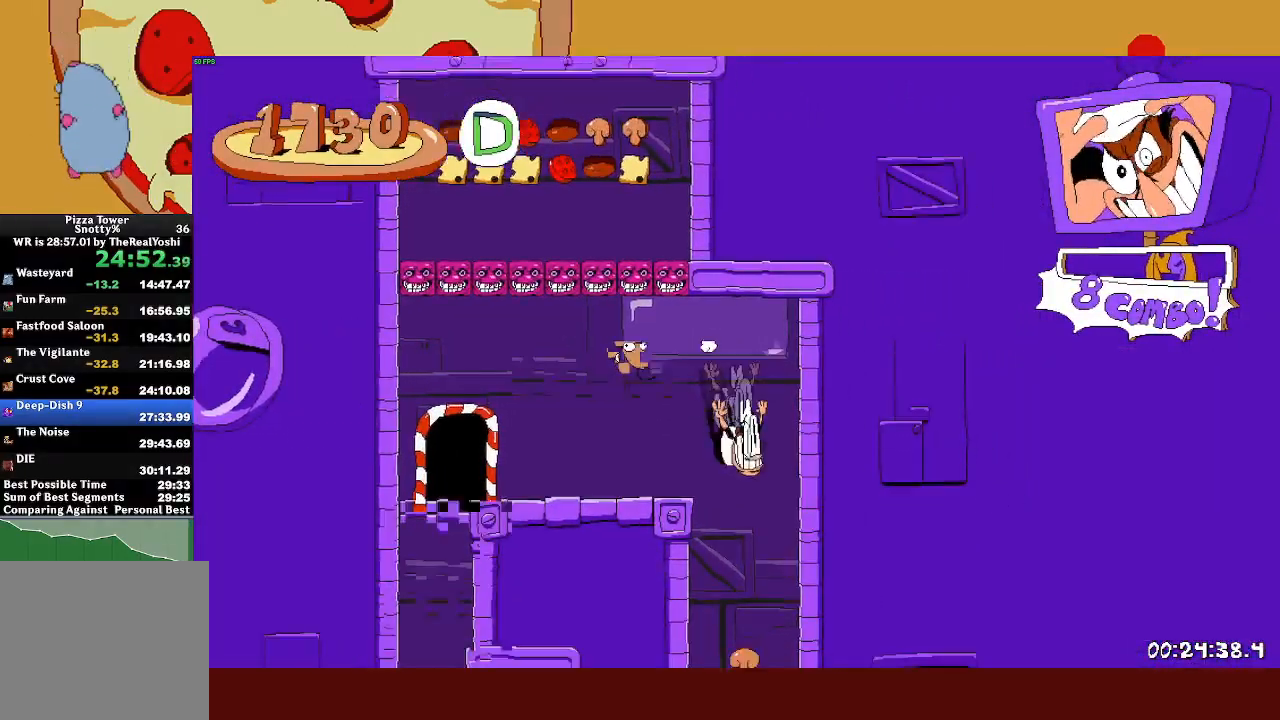
{"buttons": ["R2"], "left_stick": "left", "events": [[17, "left_stick", "left"]]}
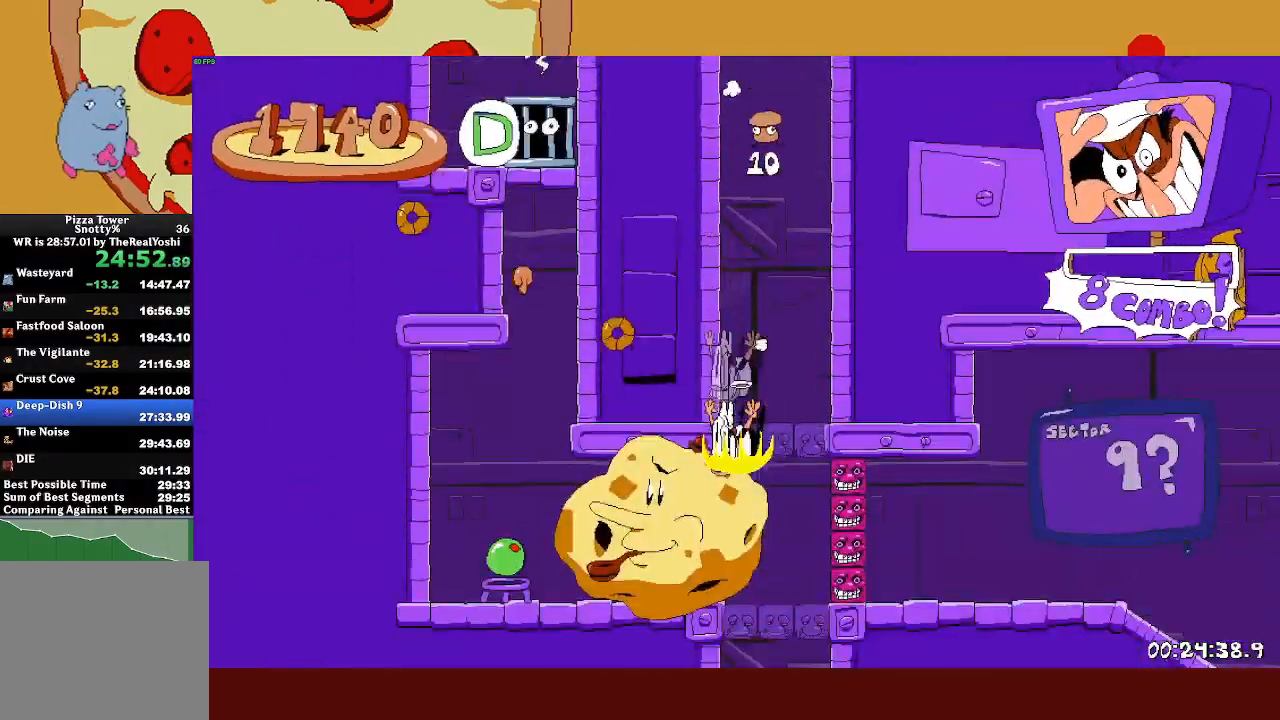
{"buttons": ["SQUARE", "L1", "R2"], "left_stick": "left", "events": [[483, "L1", "down"], [483, "SQUARE", "down"]]}
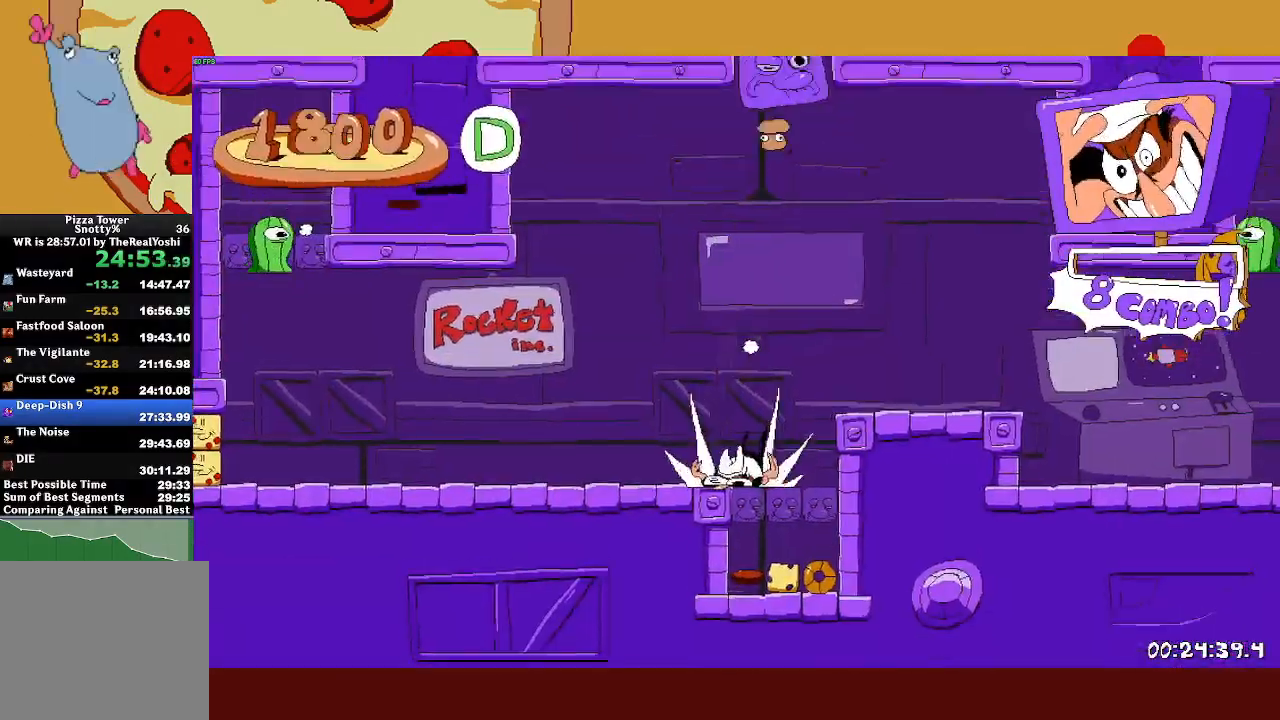
{"buttons": ["R2"], "left_stick": "left", "events": [[100, "SQUARE", "up"], [167, "L1", "up"]]}
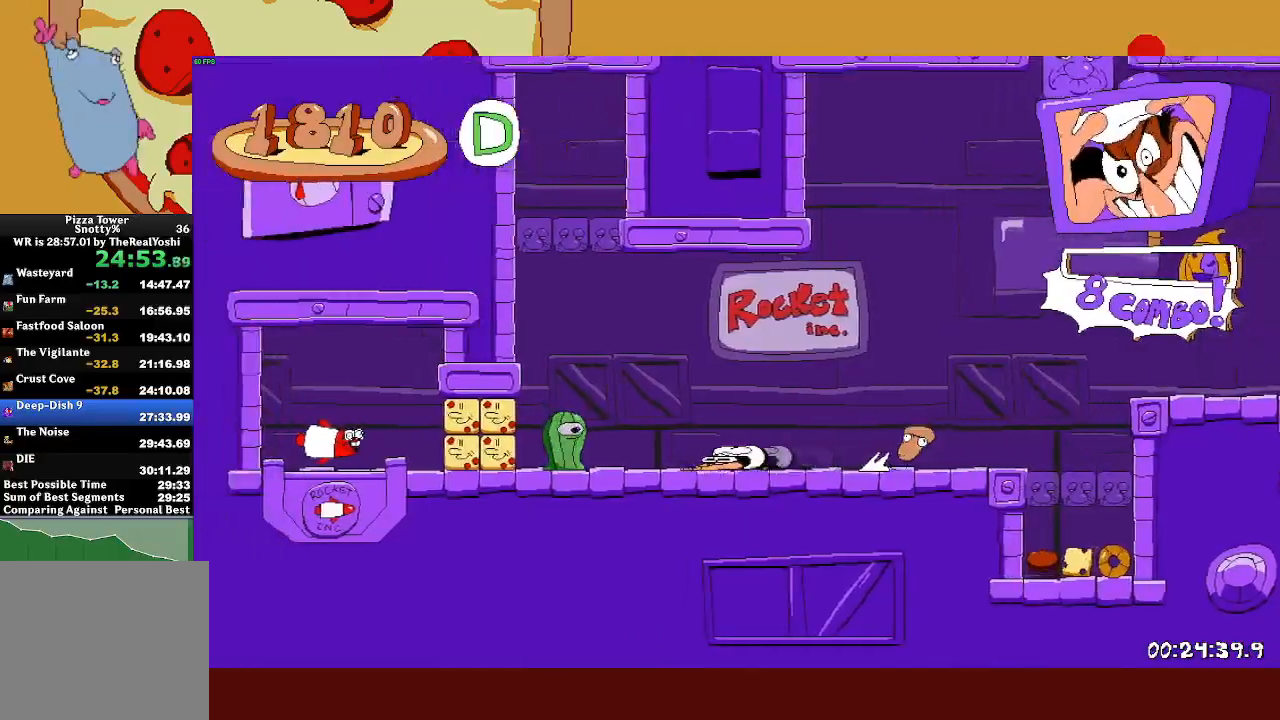
{"buttons": ["R2"], "left_stick": "right", "events": [[483, "left_stick", "right"]]}
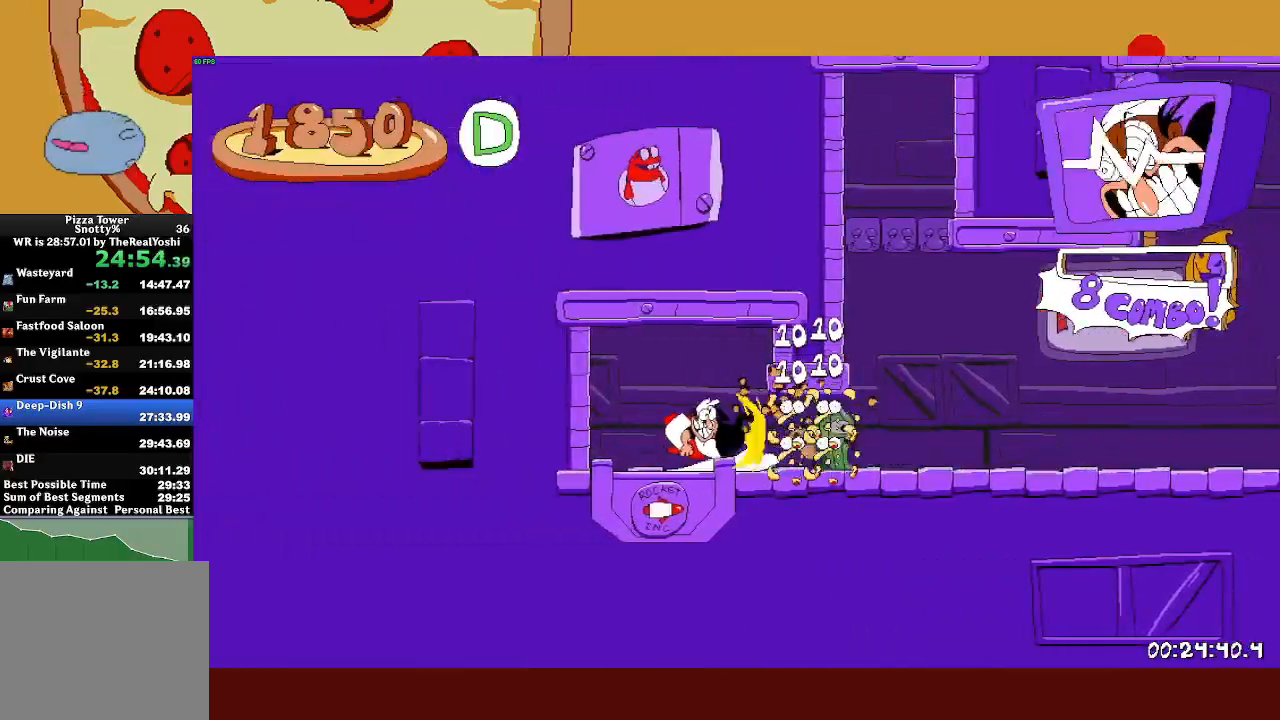
{"buttons": ["R1", "R2"], "left_stick": "right", "events": [[433, "R1", "down"]]}
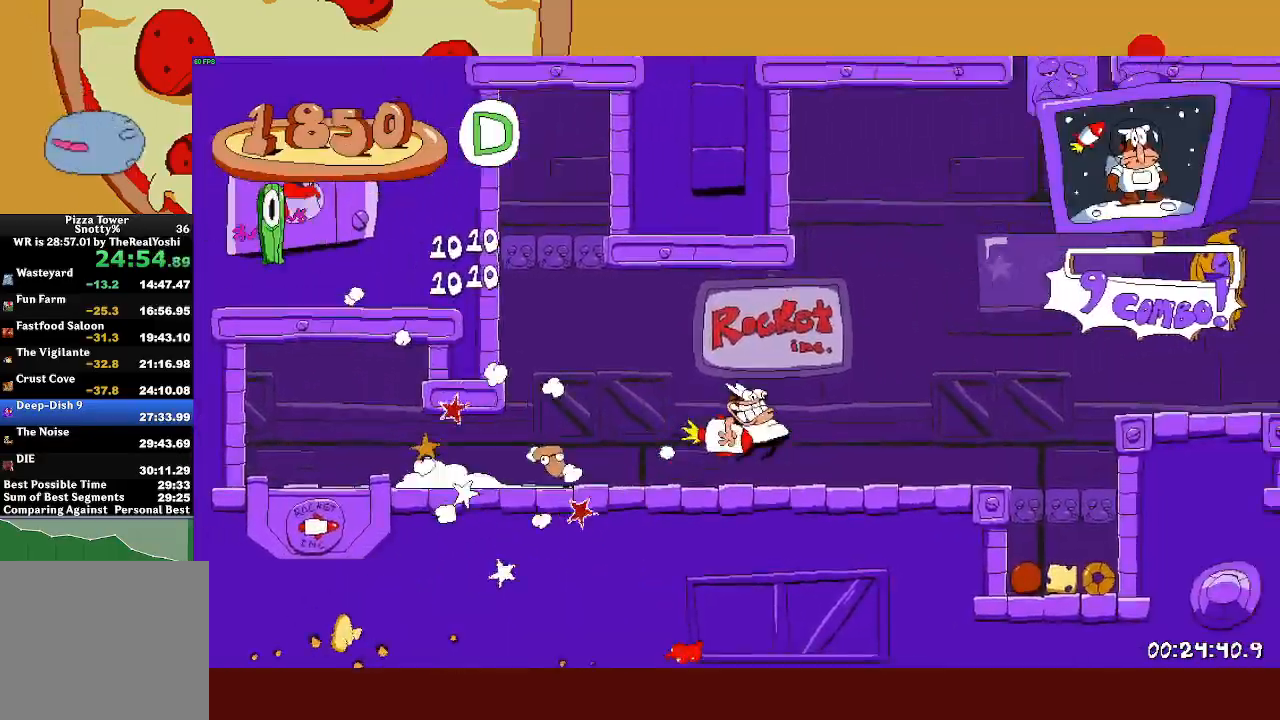
{"buttons": ["L1", "R2"], "left_stick": "right", "events": [[200, "R1", "up"], [383, "L1", "down"]]}
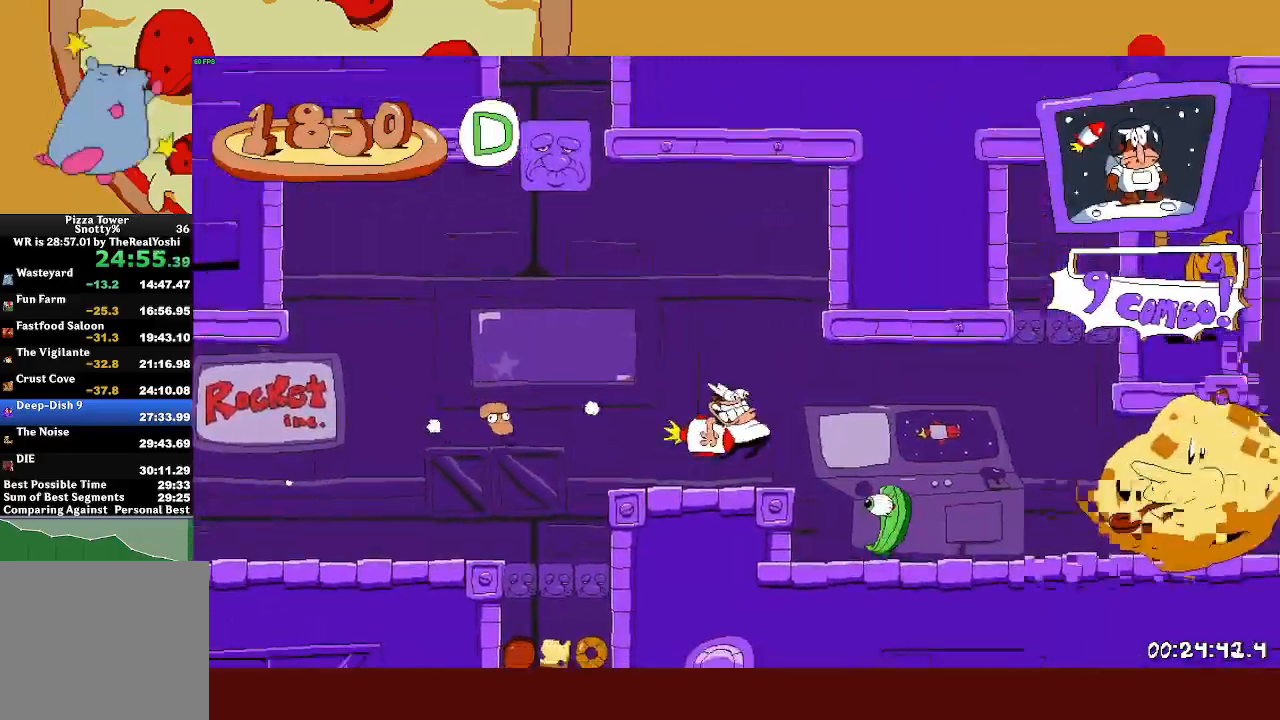
{"buttons": ["R2"], "left_stick": "right", "events": [[350, "L1", "up"]]}
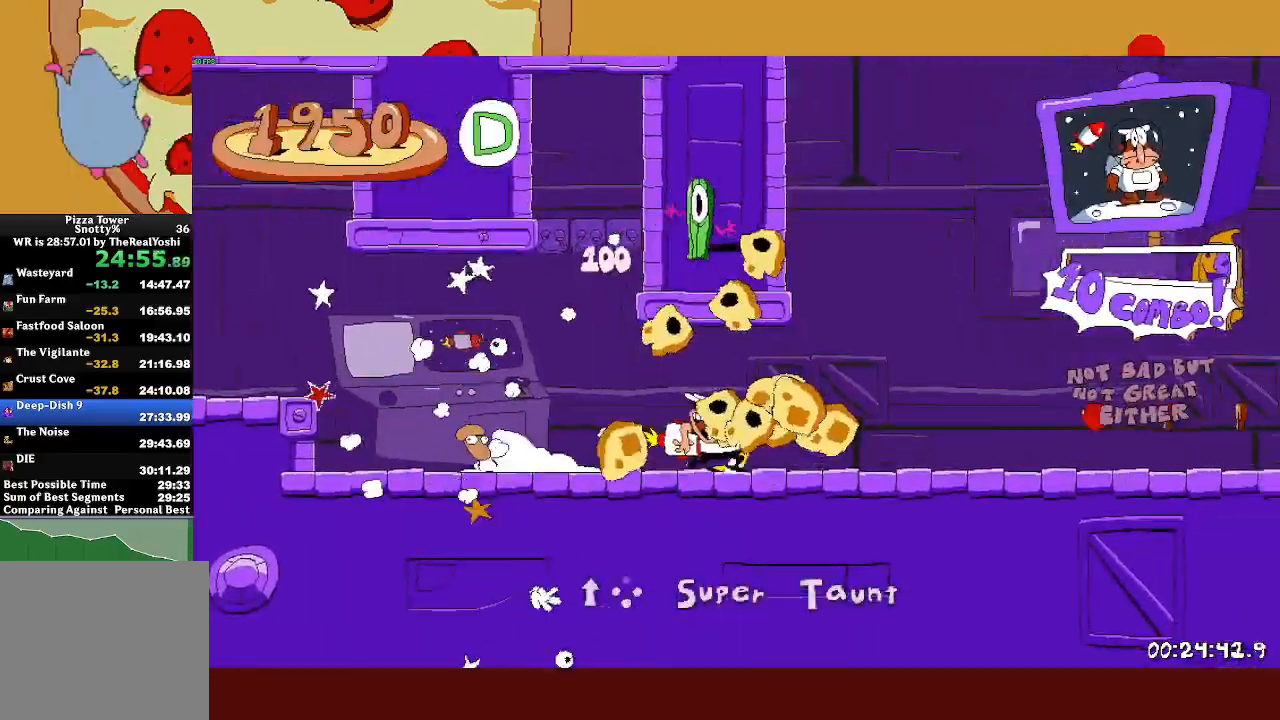
{"buttons": ["R2"], "left_stick": "right", "events": [[33, "CROSS", "down"], [83, "L1", "down"], [133, "CROSS", "up"], [167, "L1", "up"]]}
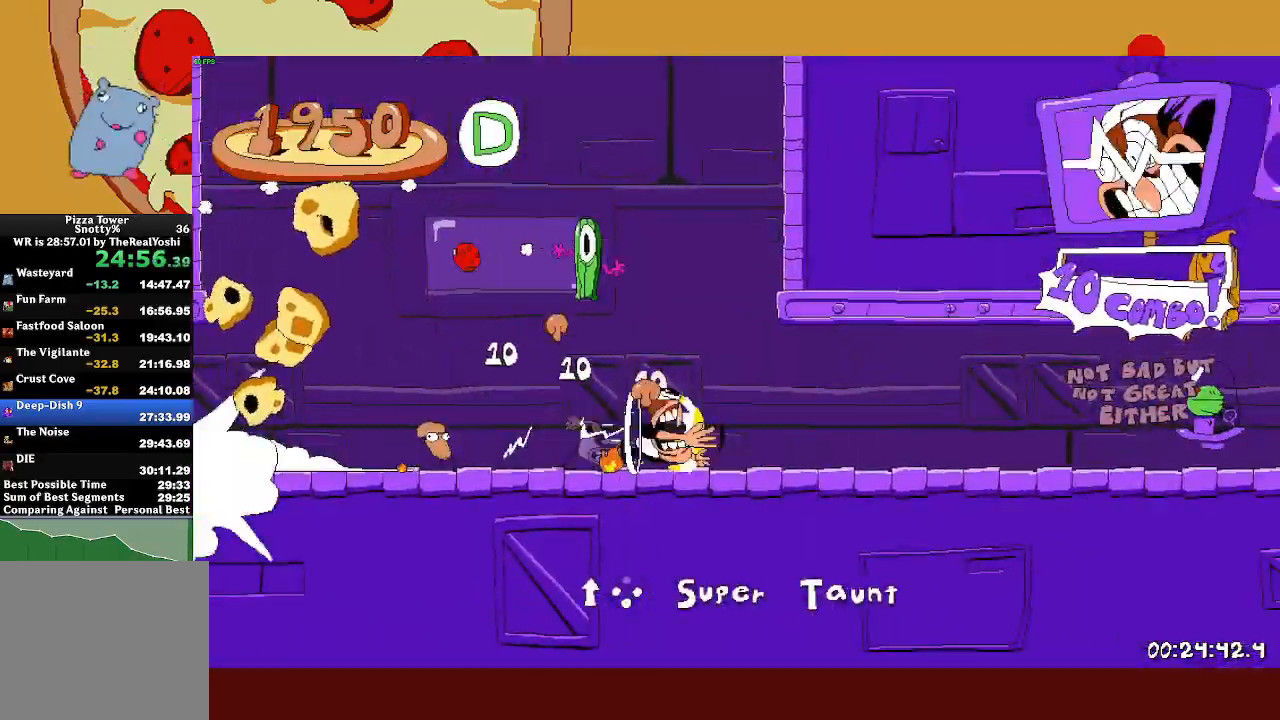
{"buttons": ["R2"], "left_stick": "right", "events": []}
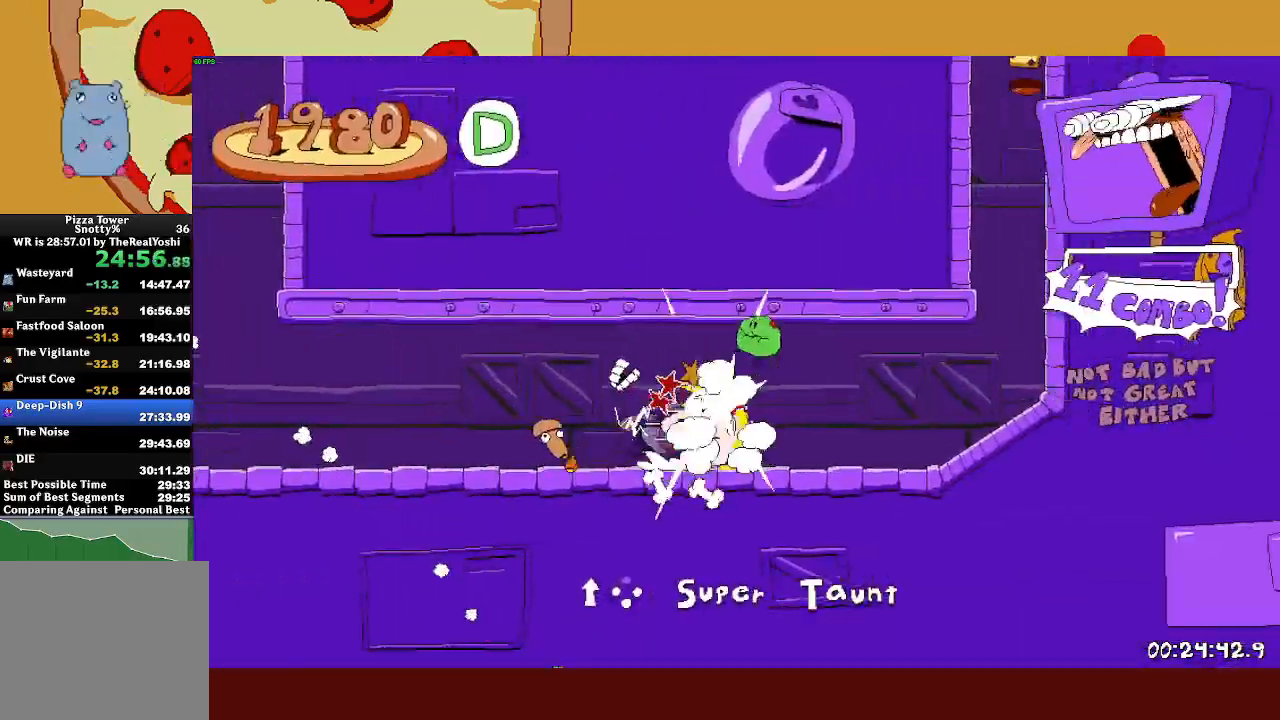
{"buttons": ["R2"], "left_stick": "left", "events": [[50, "CROSS", "down"], [217, "CROSS", "up"], [267, "CROSS", "down"], [267, "left_stick", "left"], [450, "CROSS", "up"]]}
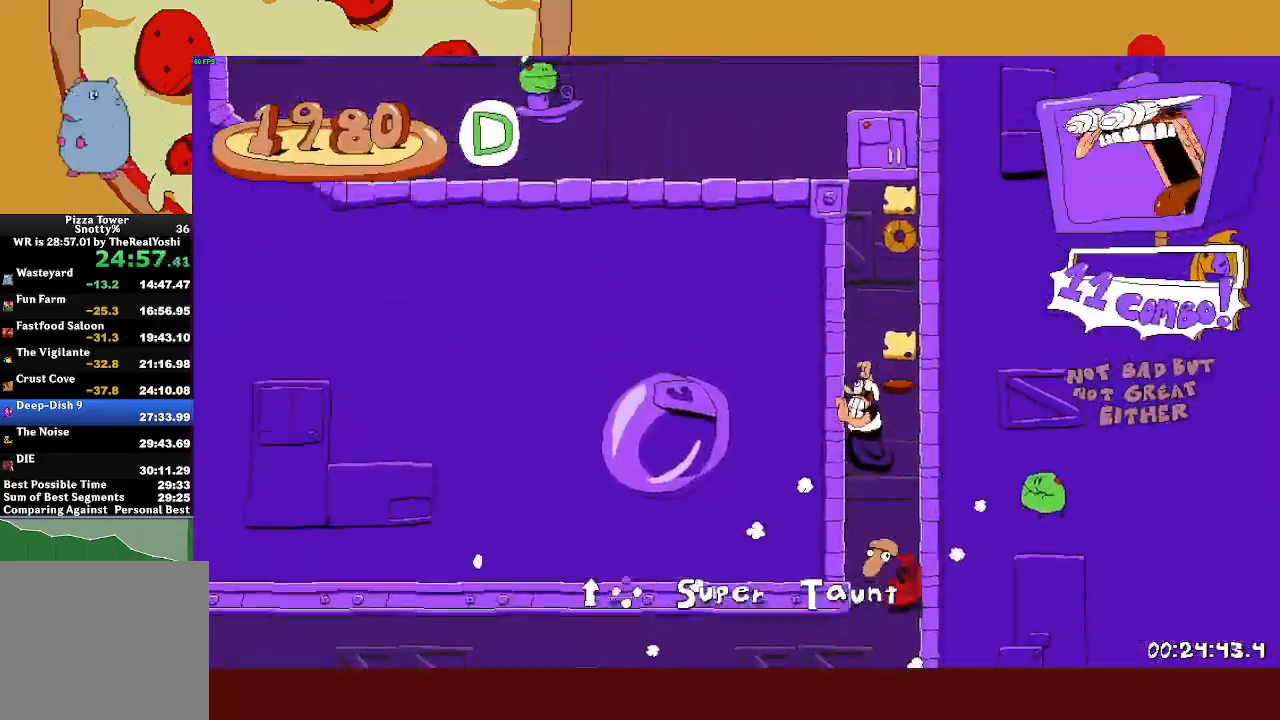
{"buttons": ["R2"], "left_stick": "left", "events": []}
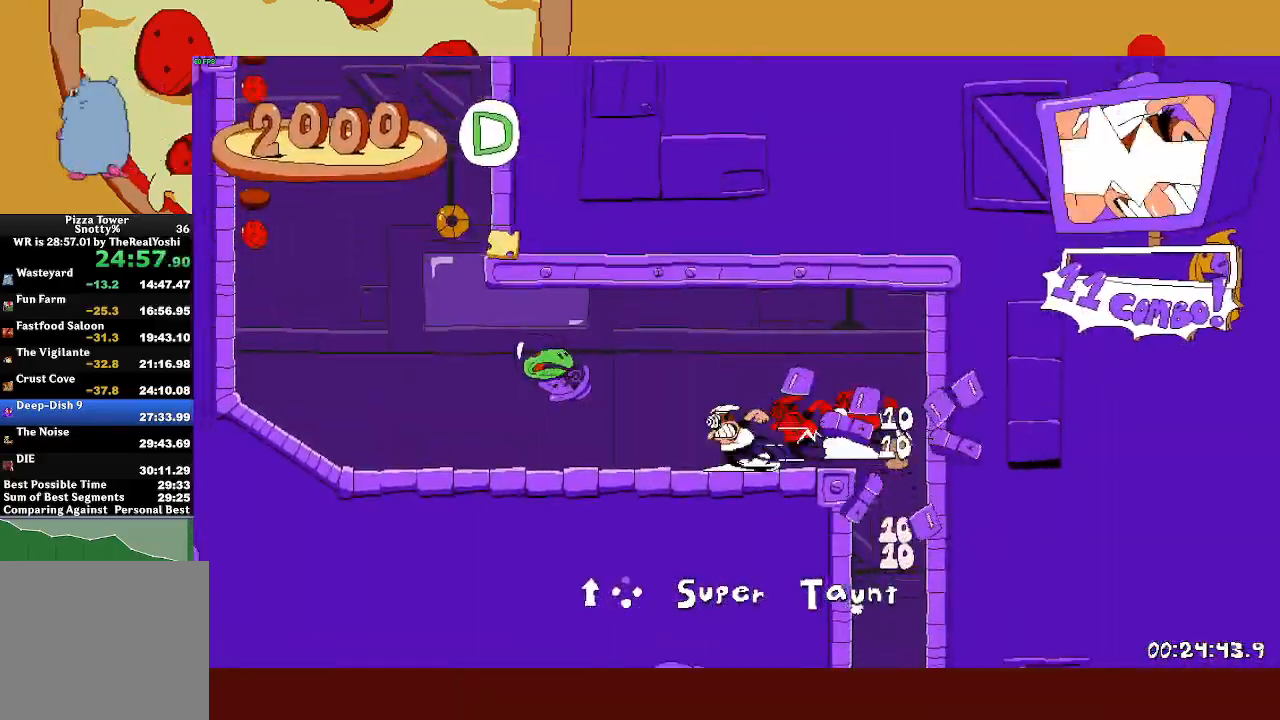
{"buttons": ["CROSS", "R2"], "left_stick": "left", "events": [[267, "CROSS", "down"]]}
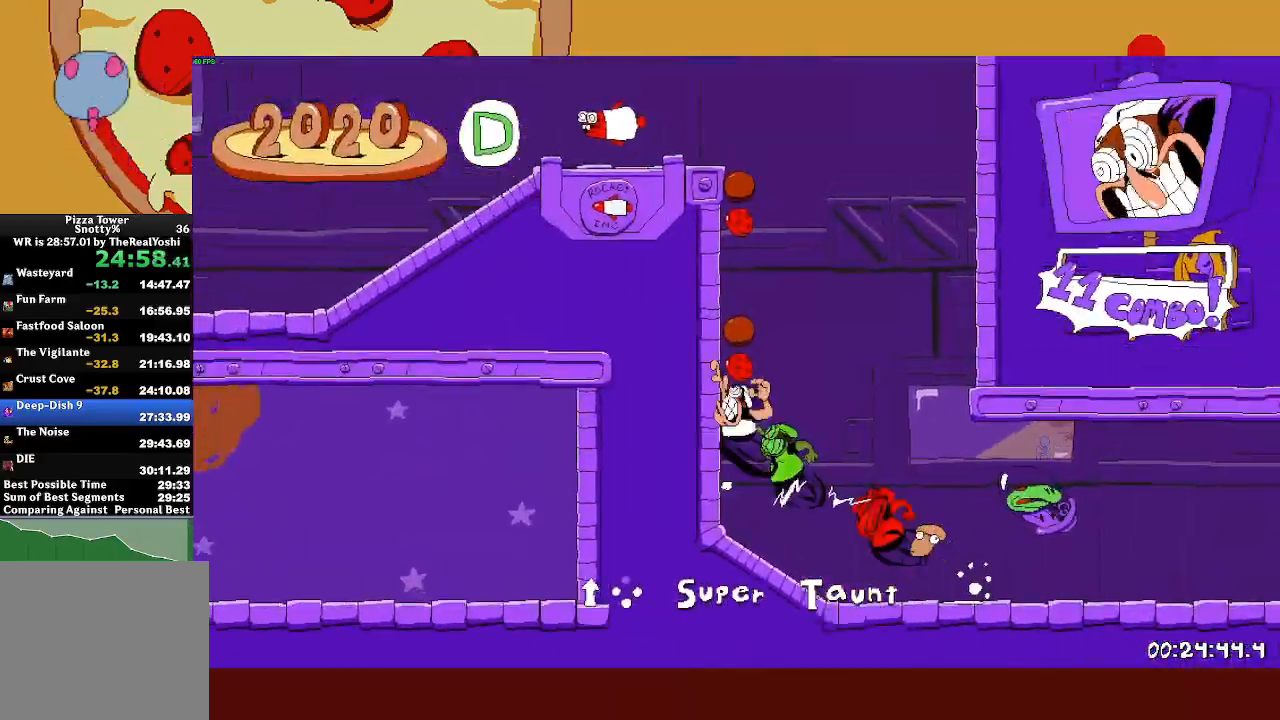
{"buttons": ["R2"], "left_stick": "left", "events": [[67, "CROSS", "up"]]}
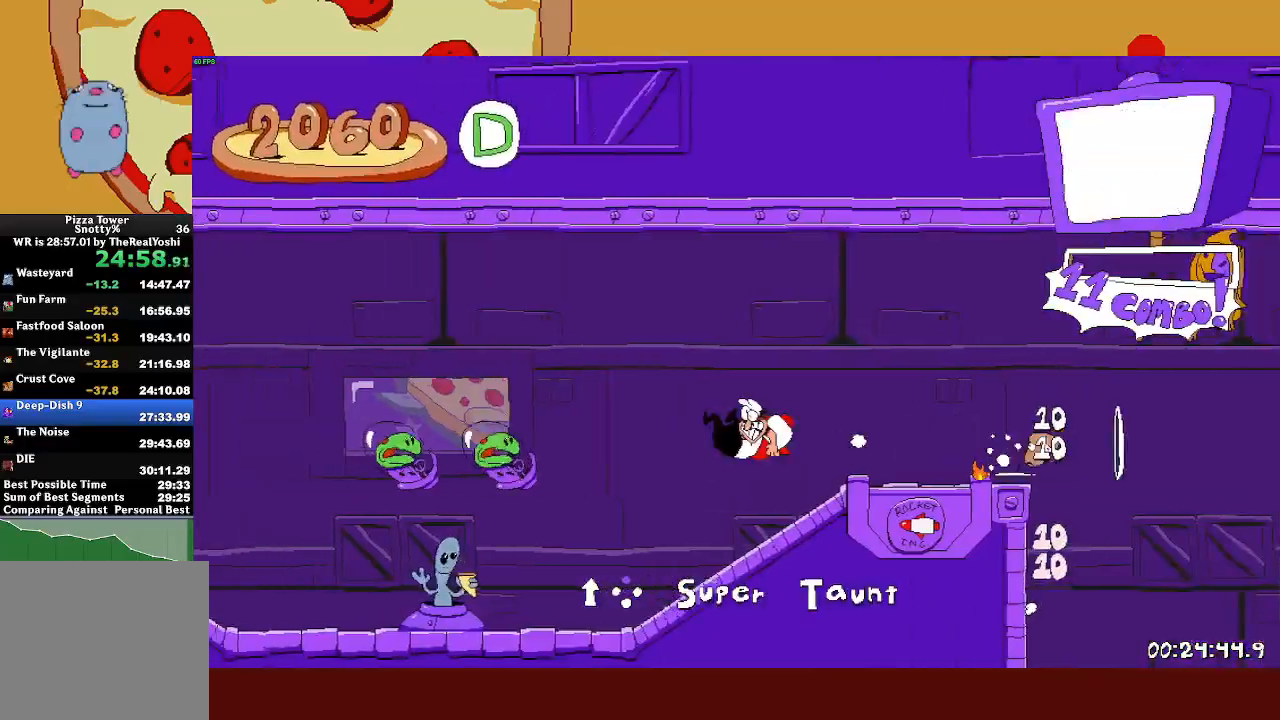
{"buttons": ["R2"], "left_stick": "left", "events": []}